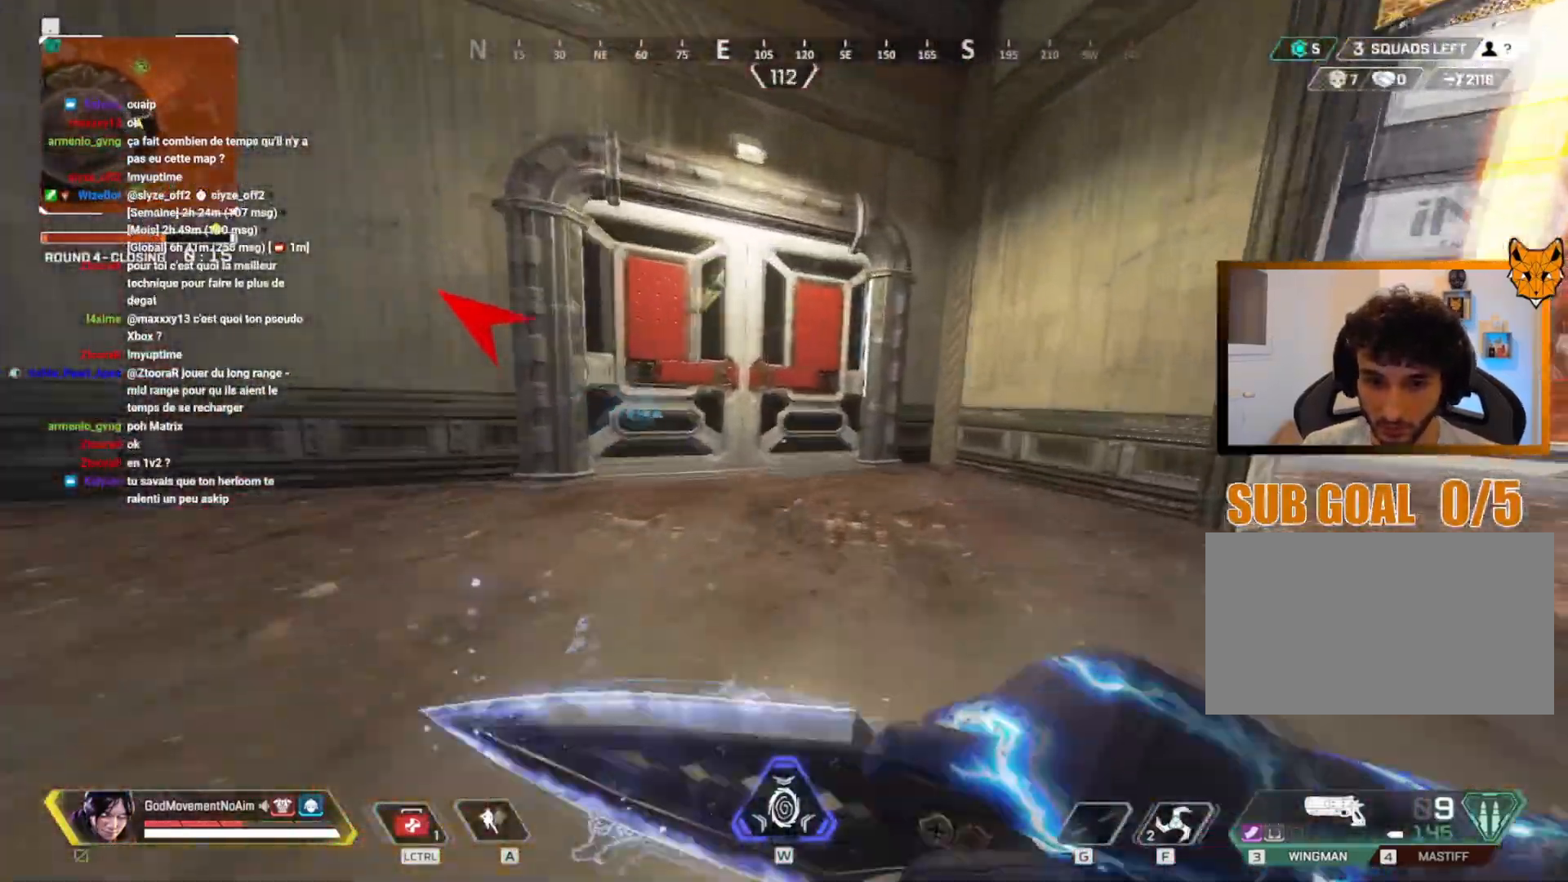
Gameplay with keyboard and mouse; each line is a JSON object with the keys and mouse buttons held at the frame after it. "events" lists presses ("down") and releases ("up") of "1", "2", "3", "4", "a", "alt", "c", "ctrl", "d", "e", "f", "g", "q", "r", "s", "shift", "tab", "v", "w", "z", "mouse_left", "mouse_wheel", "mouse_right", "mouse_mb4" and "mouse_mb5" between this image and that frame as [ms after this image, input, new state], when the widget could be followed in between. "mouse_left", "mouse_wheel", "mouse_right", "mouse_mb4", "mouse_mb5" = the "left", "wheel", "right", "mb4", "mb5" buttons of the "mouse" list. No other keys are recorded. "wheel" means that the mouse wheel is clicked or scrolled. Not read: mouse_move.
{"keys": ["q"], "mouse": [], "events": [[150, "q", "down"], [217, "v", "up"], [233, "e", "down"], [267, "z", "up"], [350, "e", "up"], [383, "shift", "up"]]}
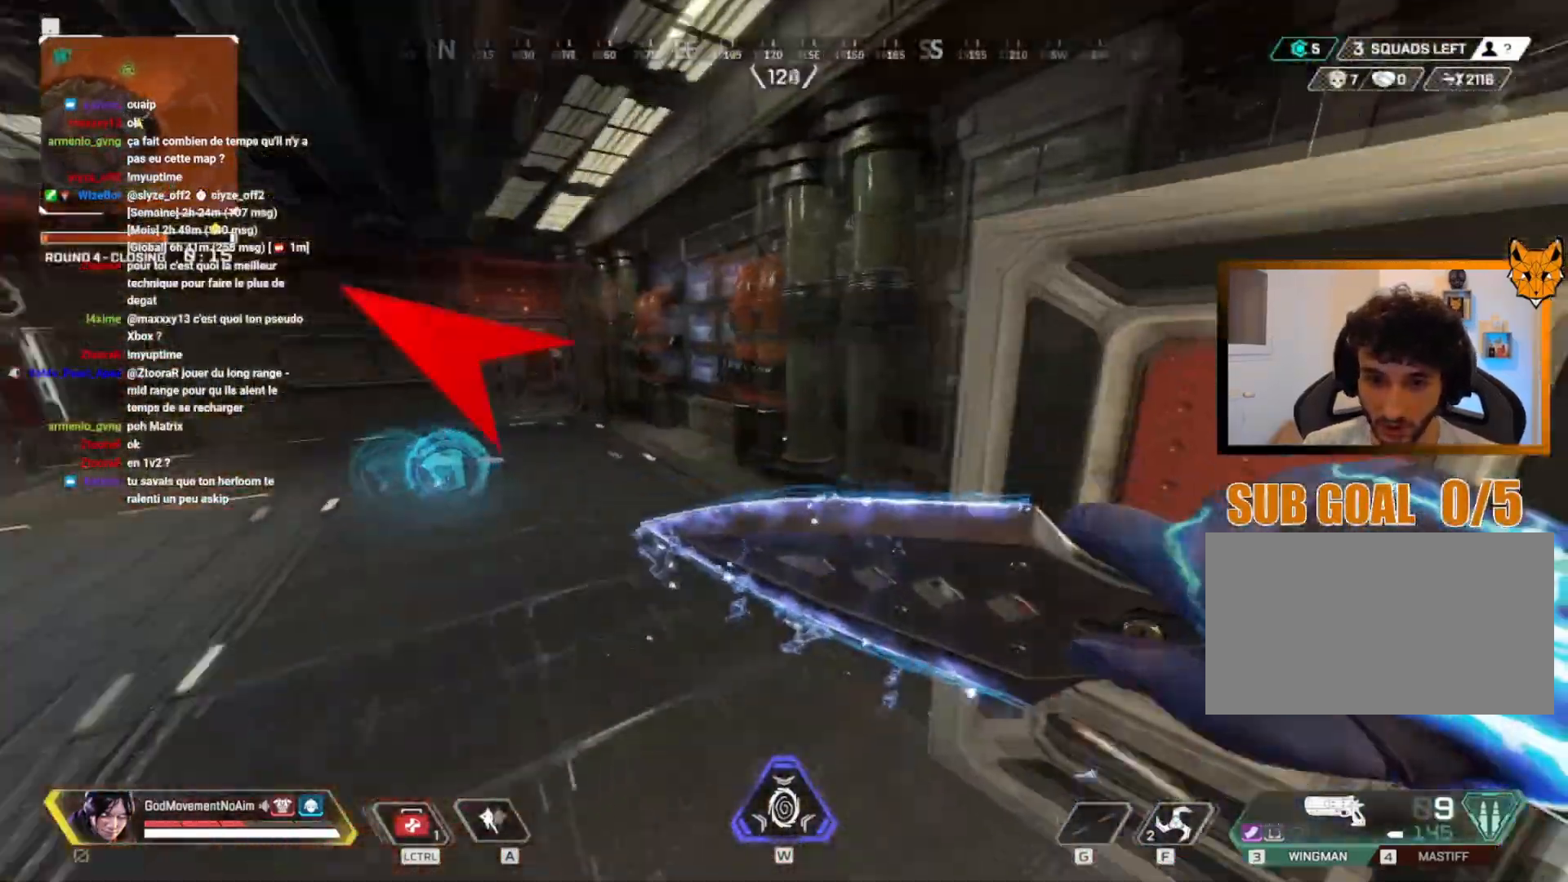
{"keys": ["z"], "mouse": [], "events": [[67, "q", "up"], [84, "e", "down"], [200, "e", "up"], [234, "z", "down"]]}
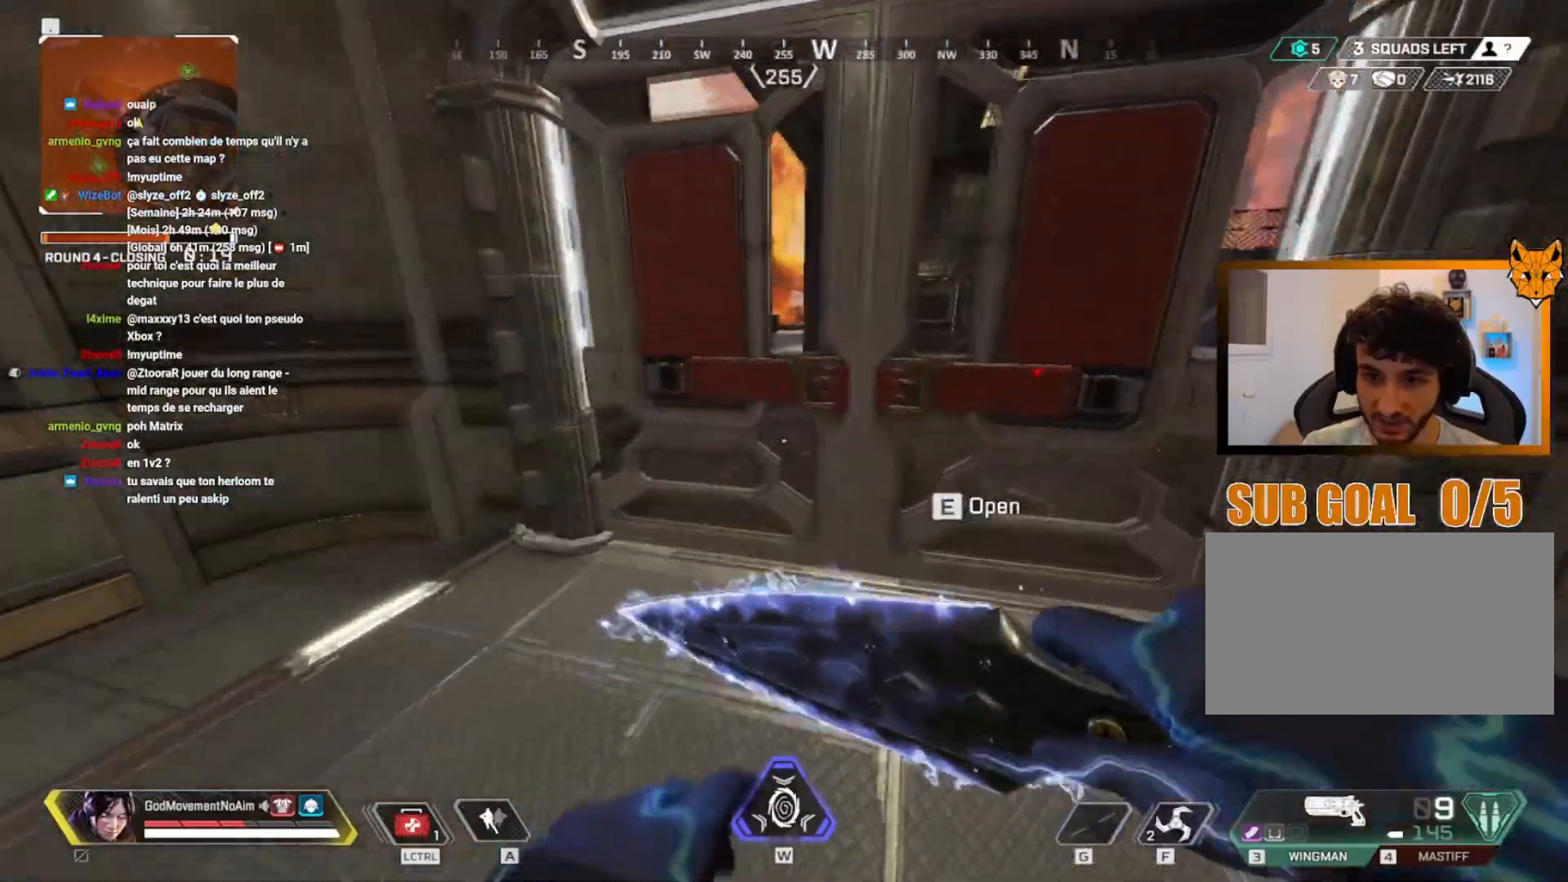
{"keys": ["v"], "mouse": [], "events": [[16, "1", "down"], [100, "1", "up"], [300, "z", "up"], [467, "v", "down"]]}
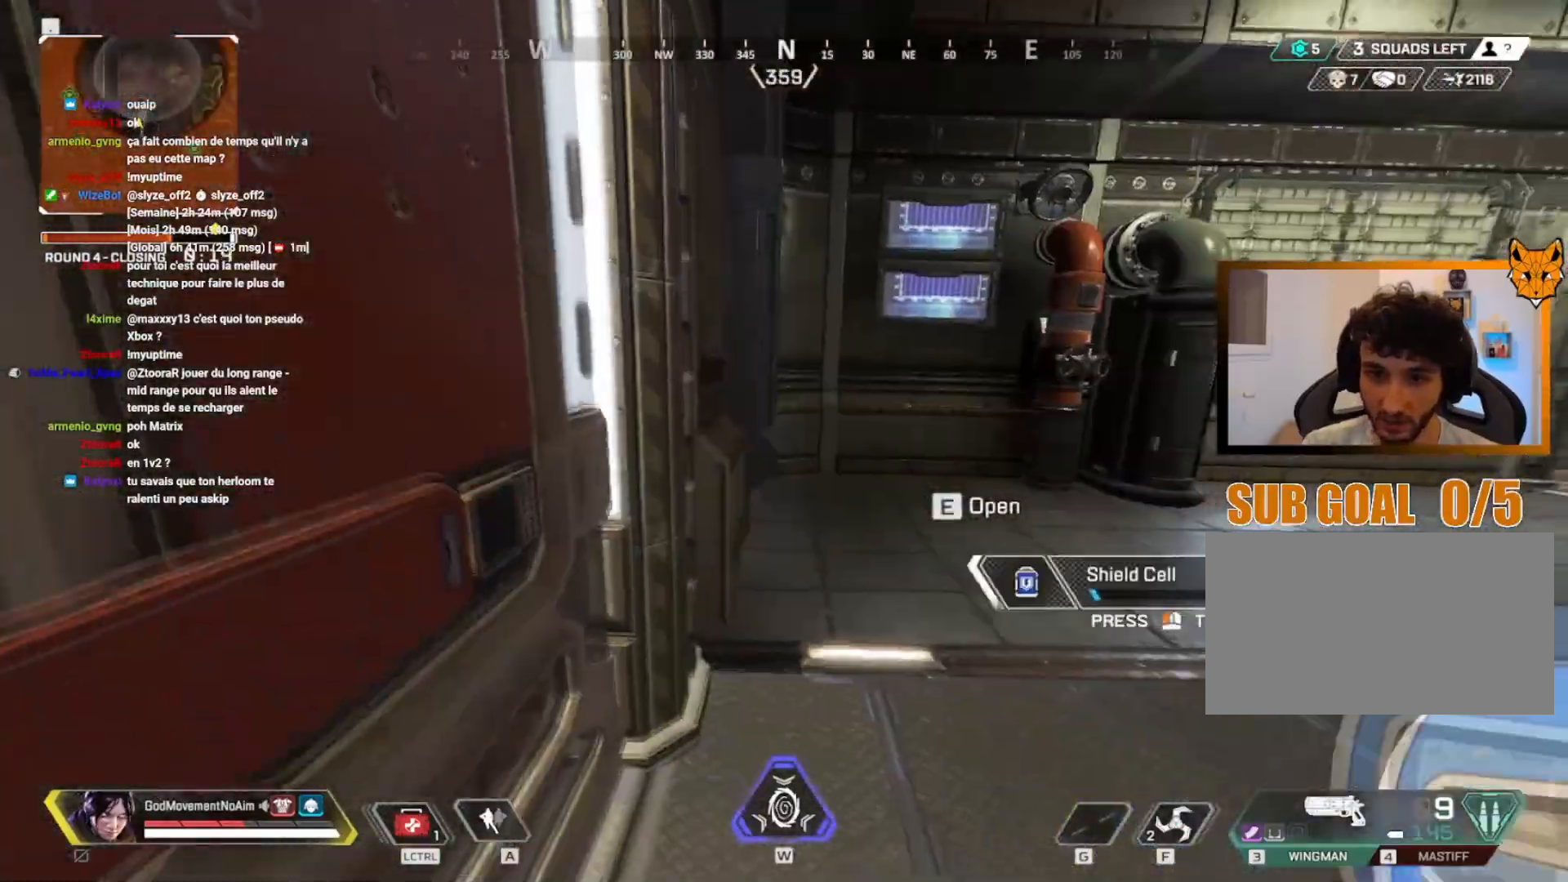
{"keys": ["v"], "mouse": [], "events": []}
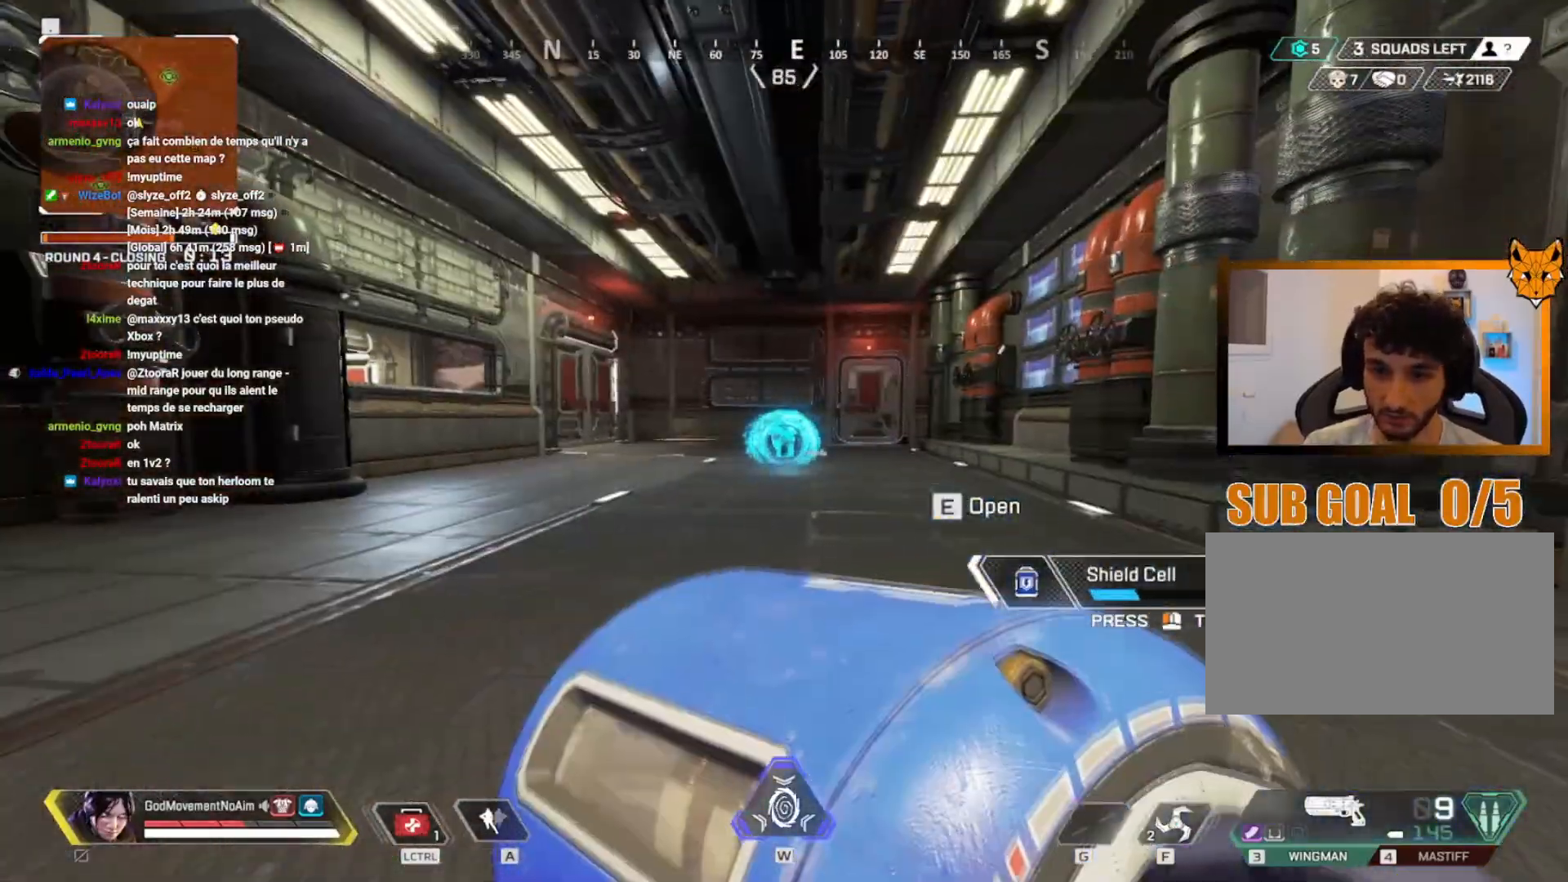
{"keys": ["v"], "mouse": [], "events": []}
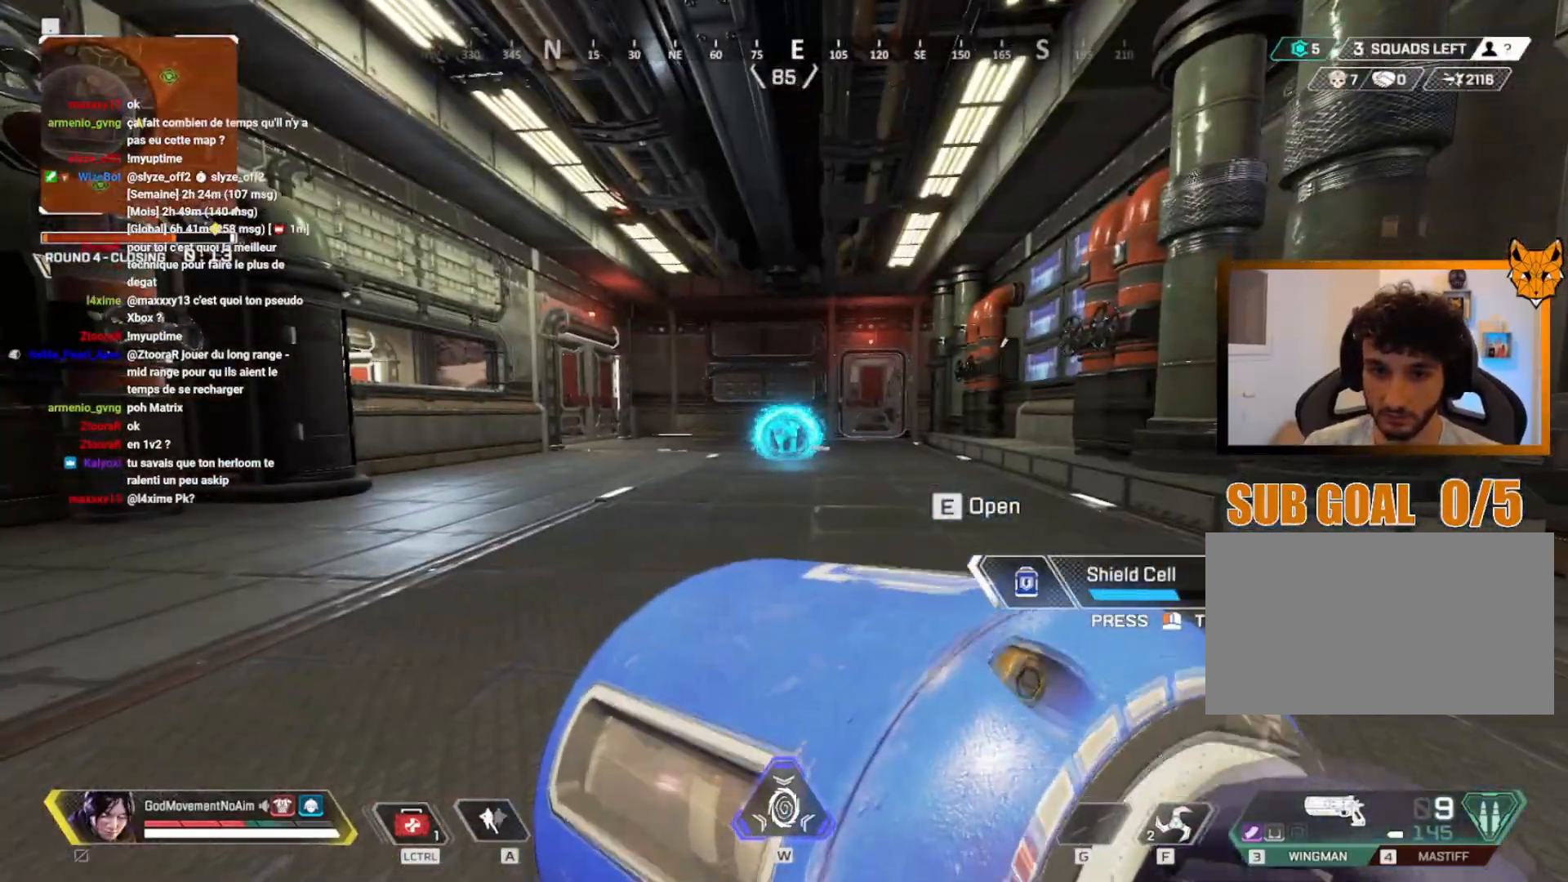
{"keys": ["d", "z"], "mouse": [], "events": [[467, "v", "up"], [467, "z", "down"], [501, "d", "down"]]}
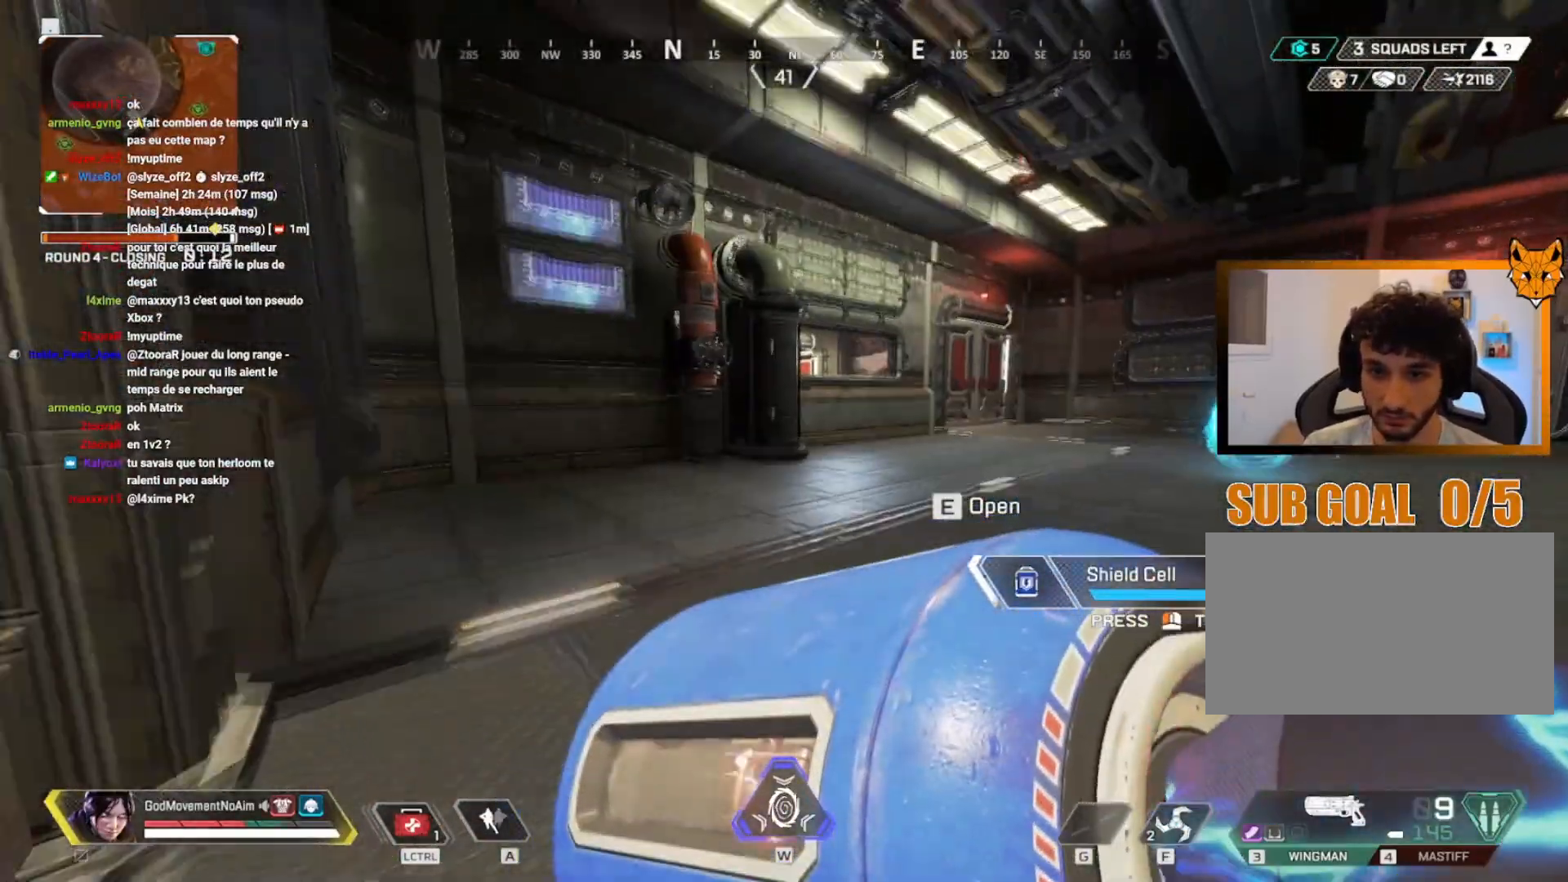
{"keys": ["d", "z"], "mouse": [], "events": []}
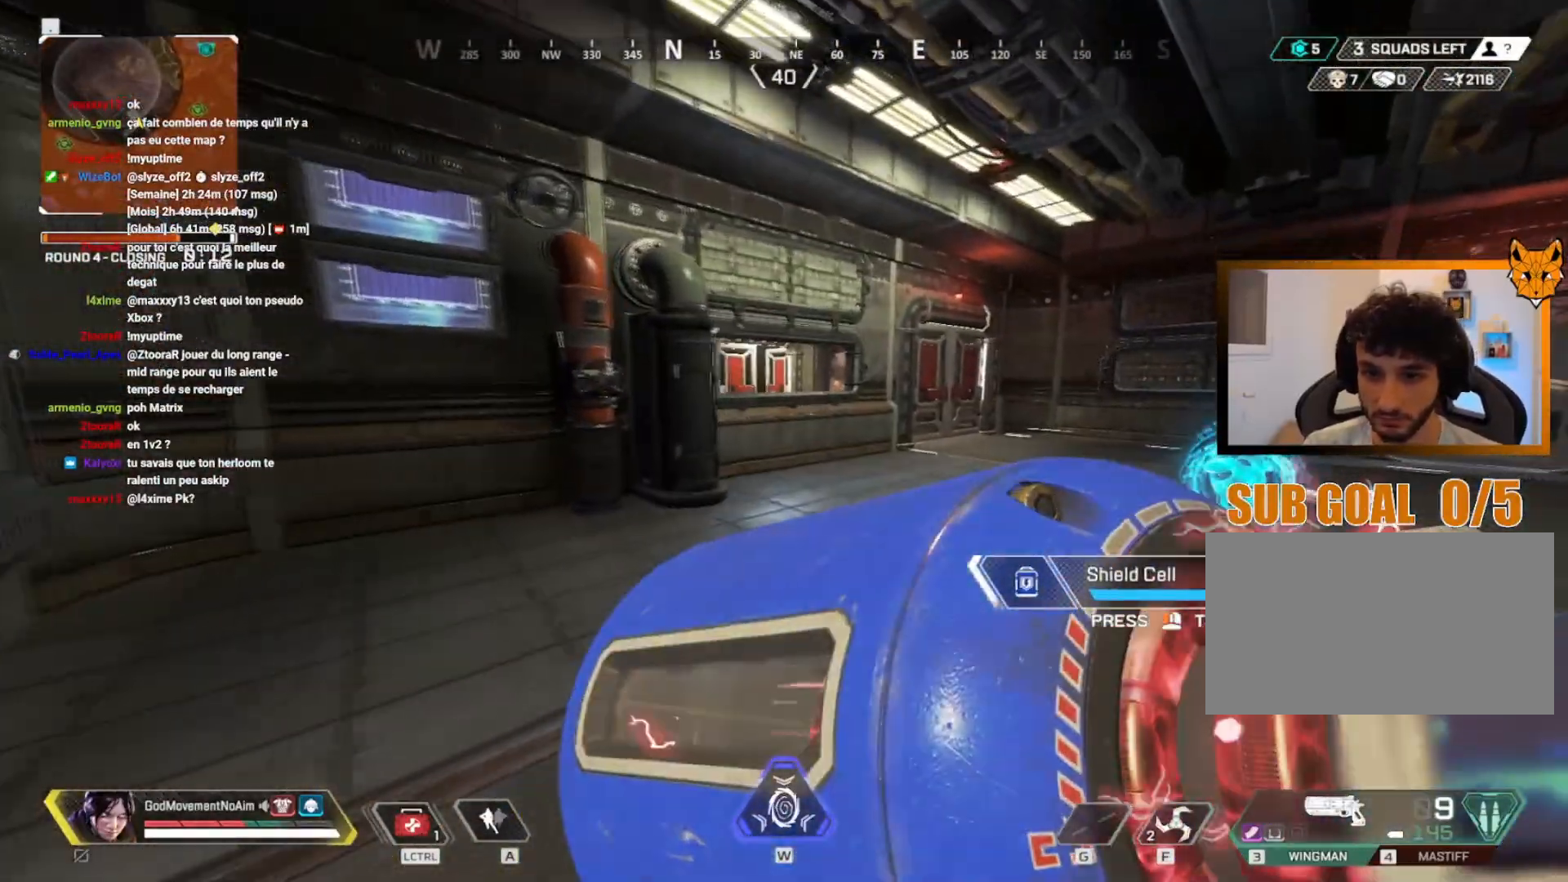
{"keys": ["d", "z"], "mouse": [], "events": []}
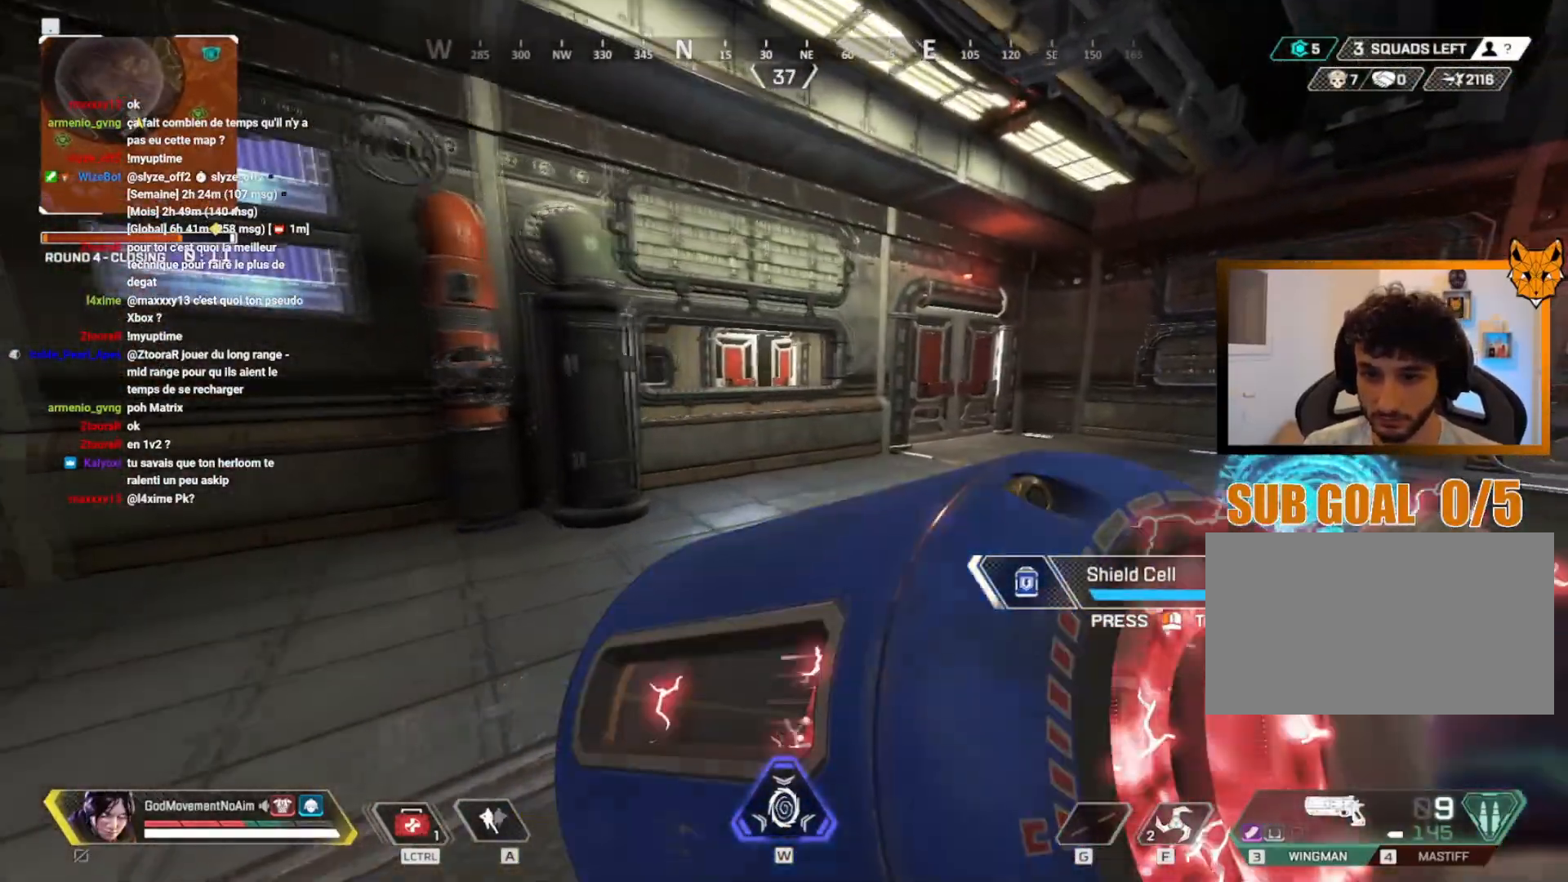
{"keys": ["z"], "mouse": [], "events": [[16, "d", "up"]]}
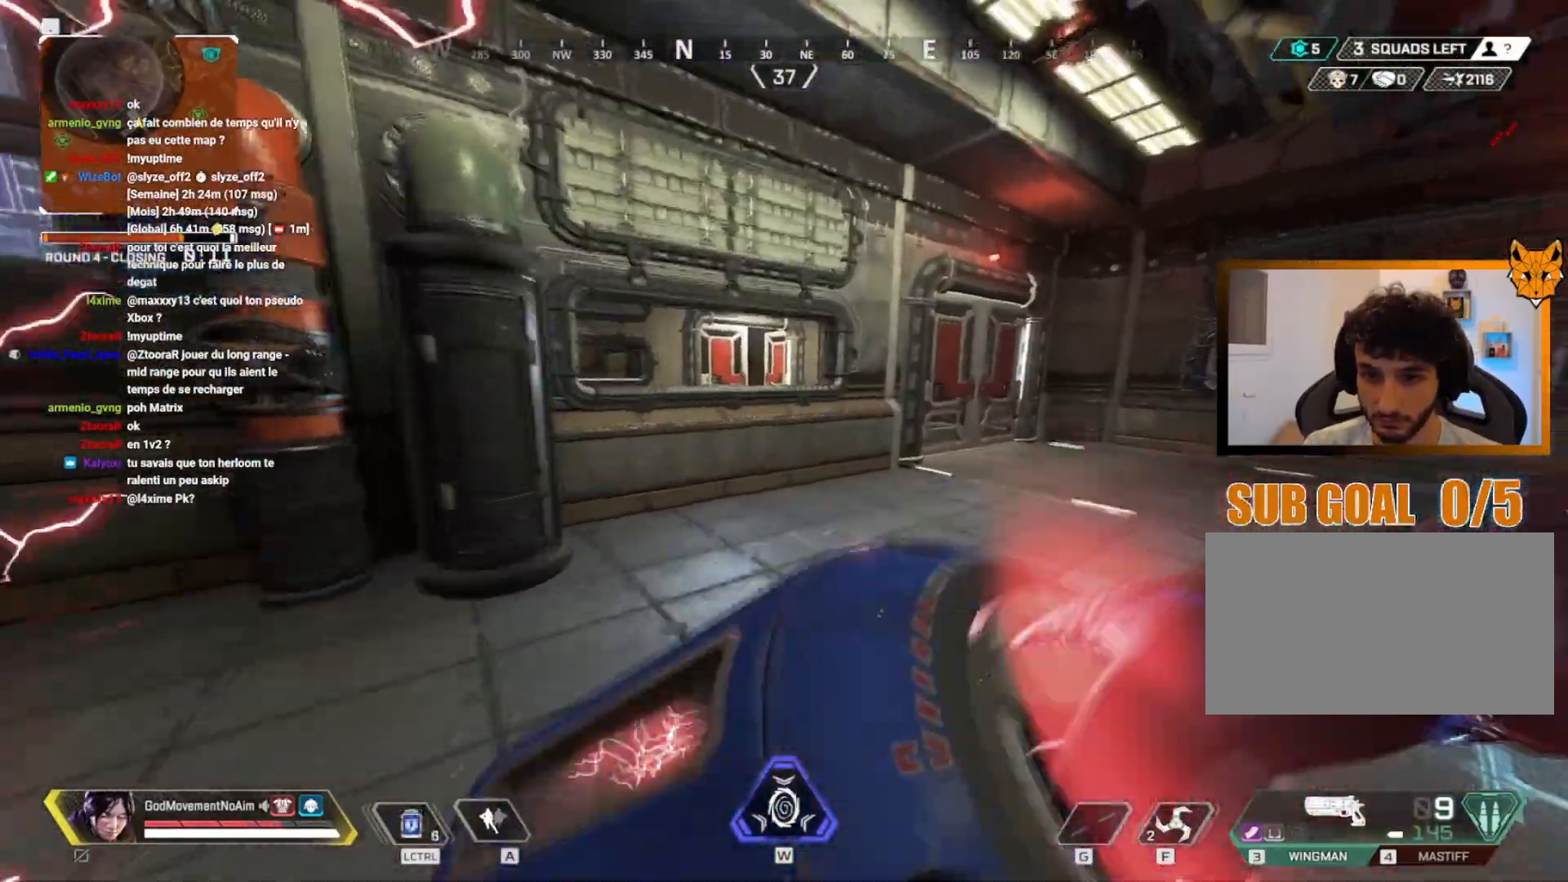
{"keys": ["d", "z"], "mouse": [], "events": [[100, "3", "down"], [184, "3", "up"], [417, "d", "down"]]}
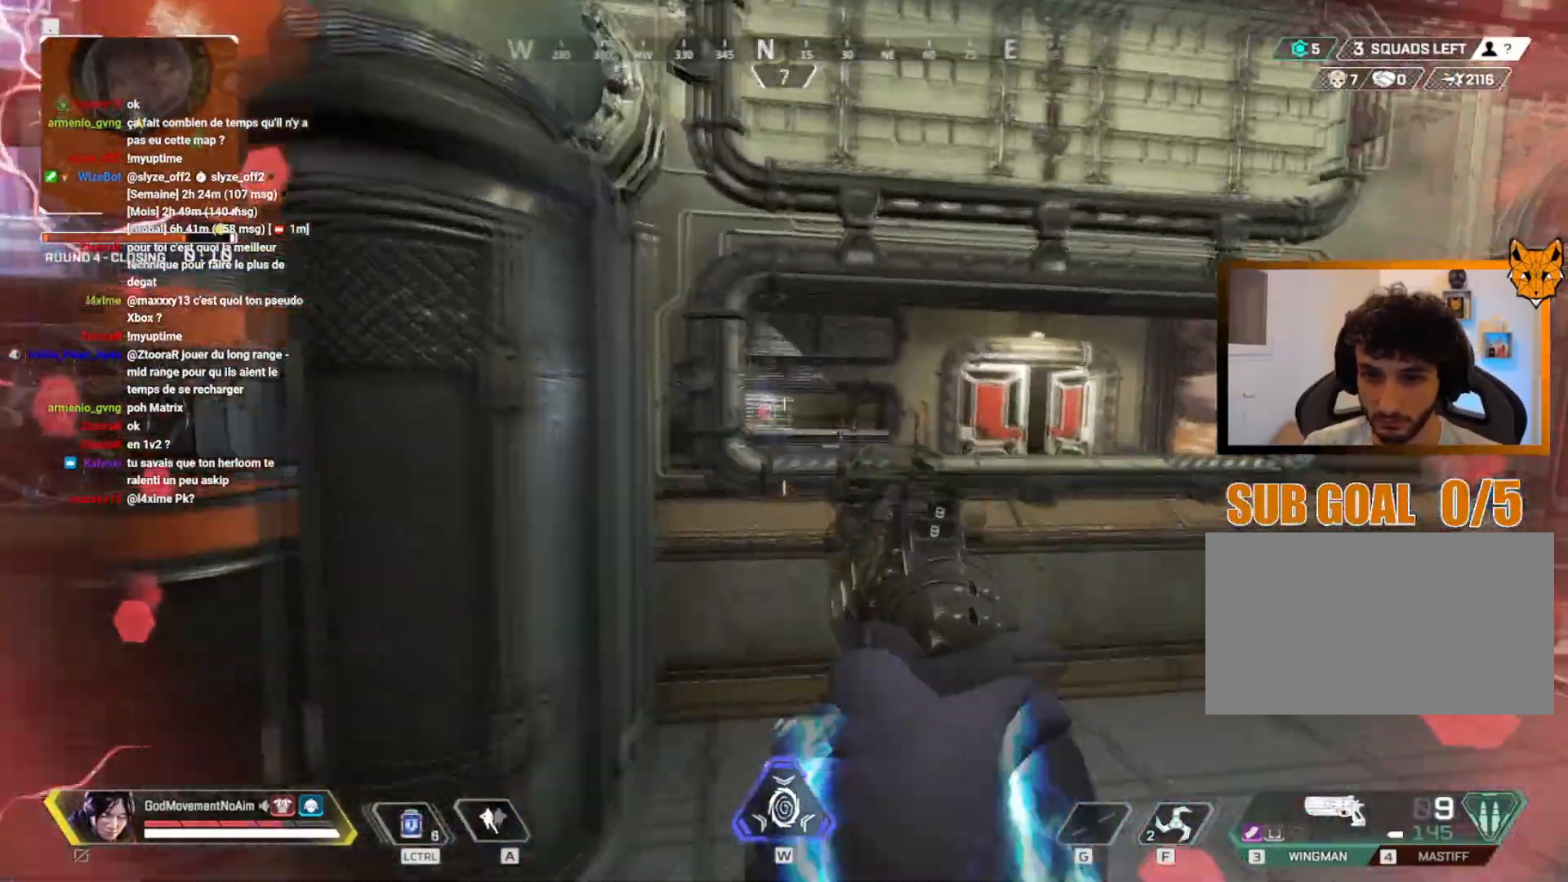
{"keys": ["d"], "mouse": [], "events": [[383, "z", "up"]]}
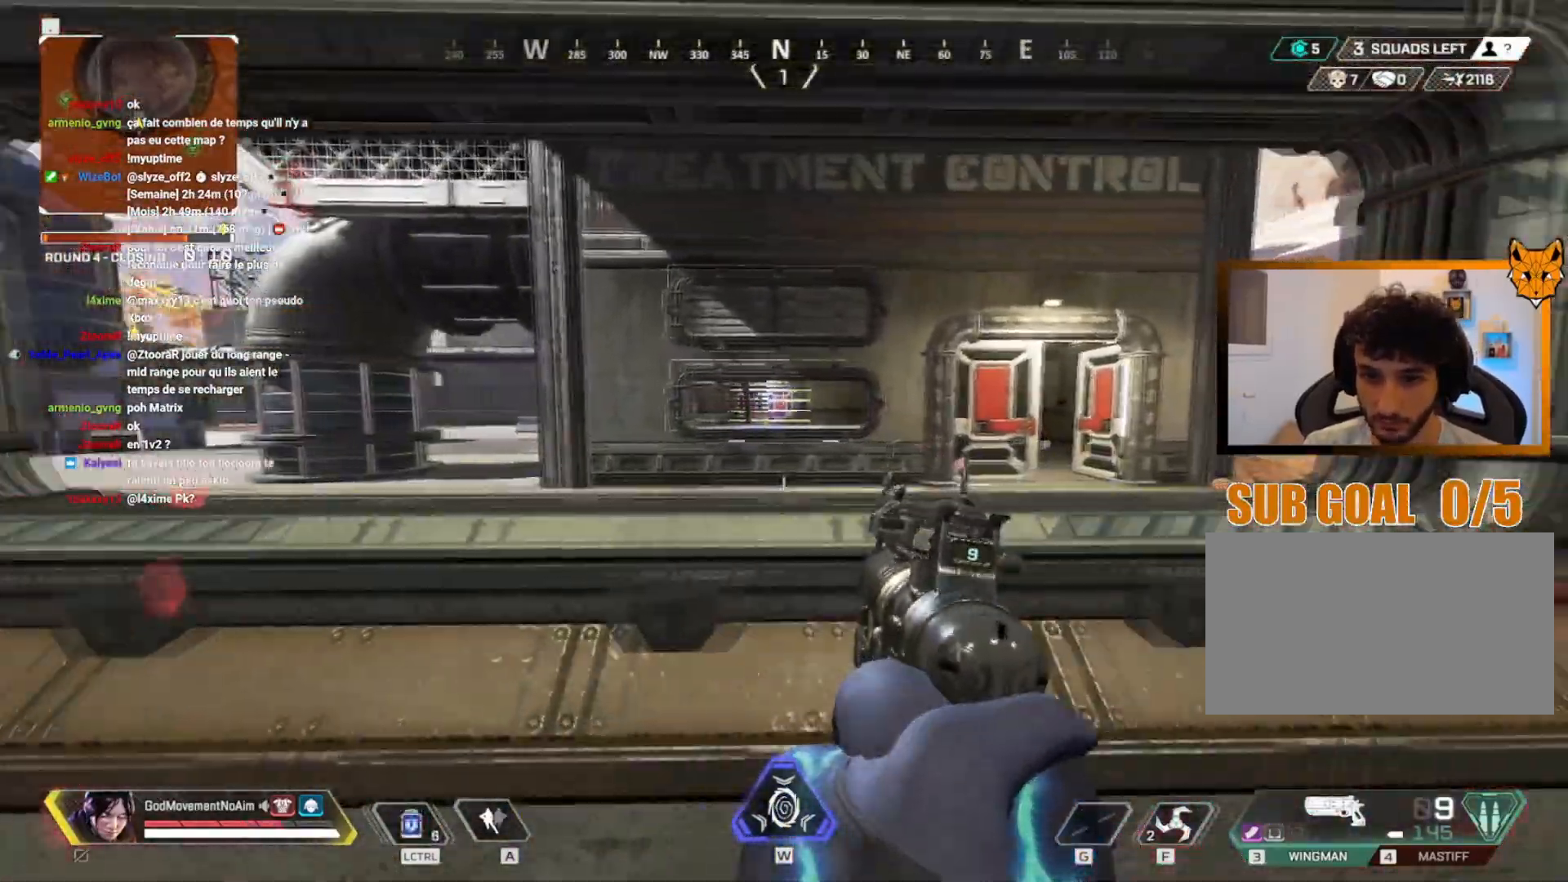
{"keys": ["d"], "mouse": [], "events": []}
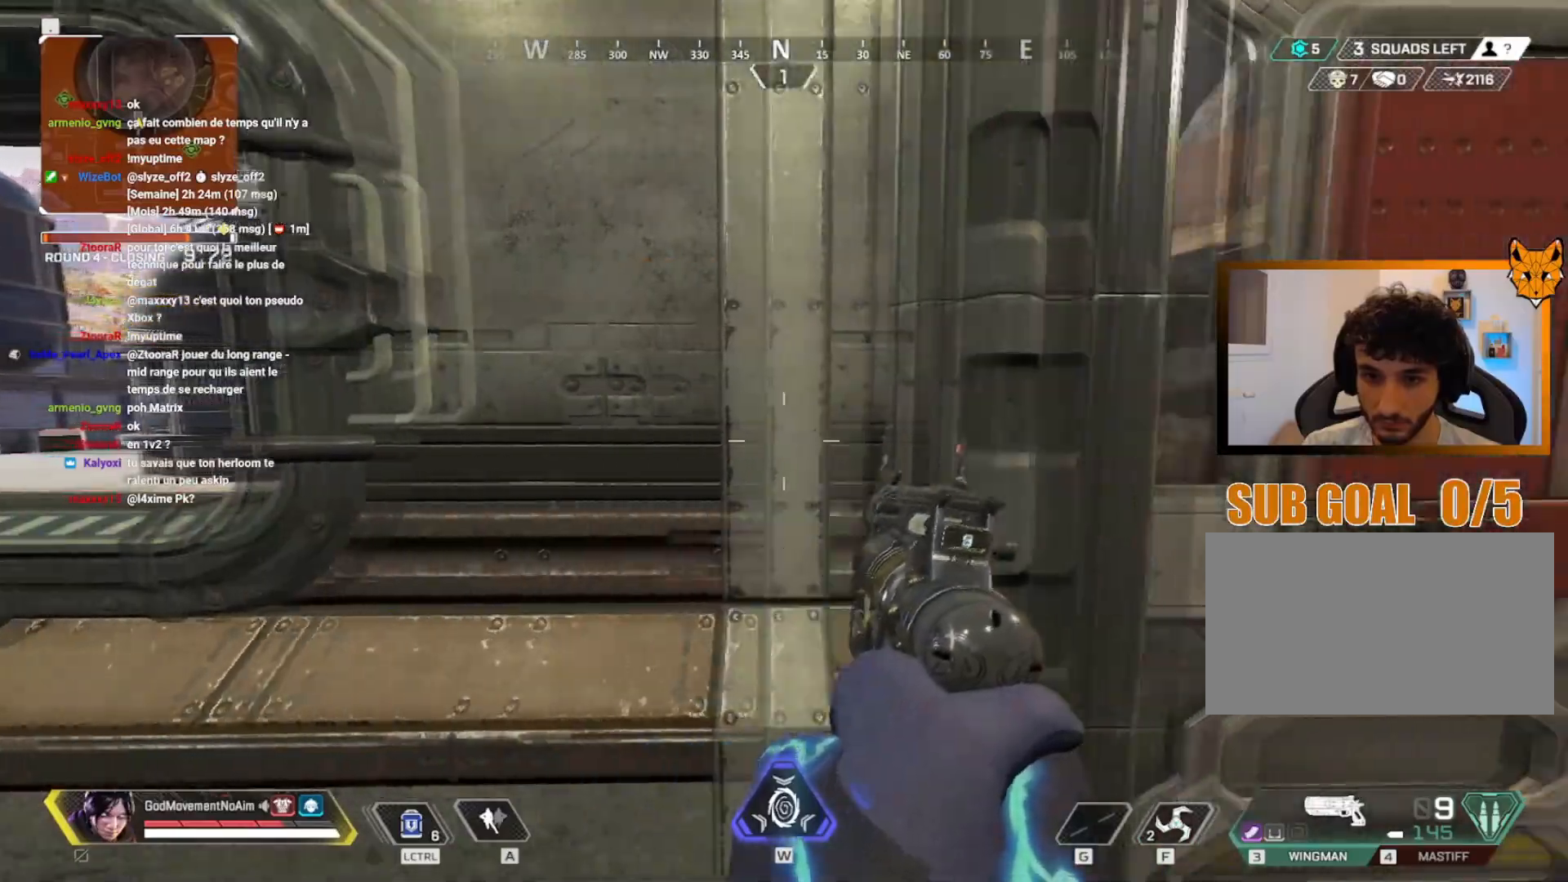
{"keys": ["q"], "mouse": [], "events": [[283, "z", "down"], [317, "d", "up"], [350, "q", "down"], [400, "z", "up"]]}
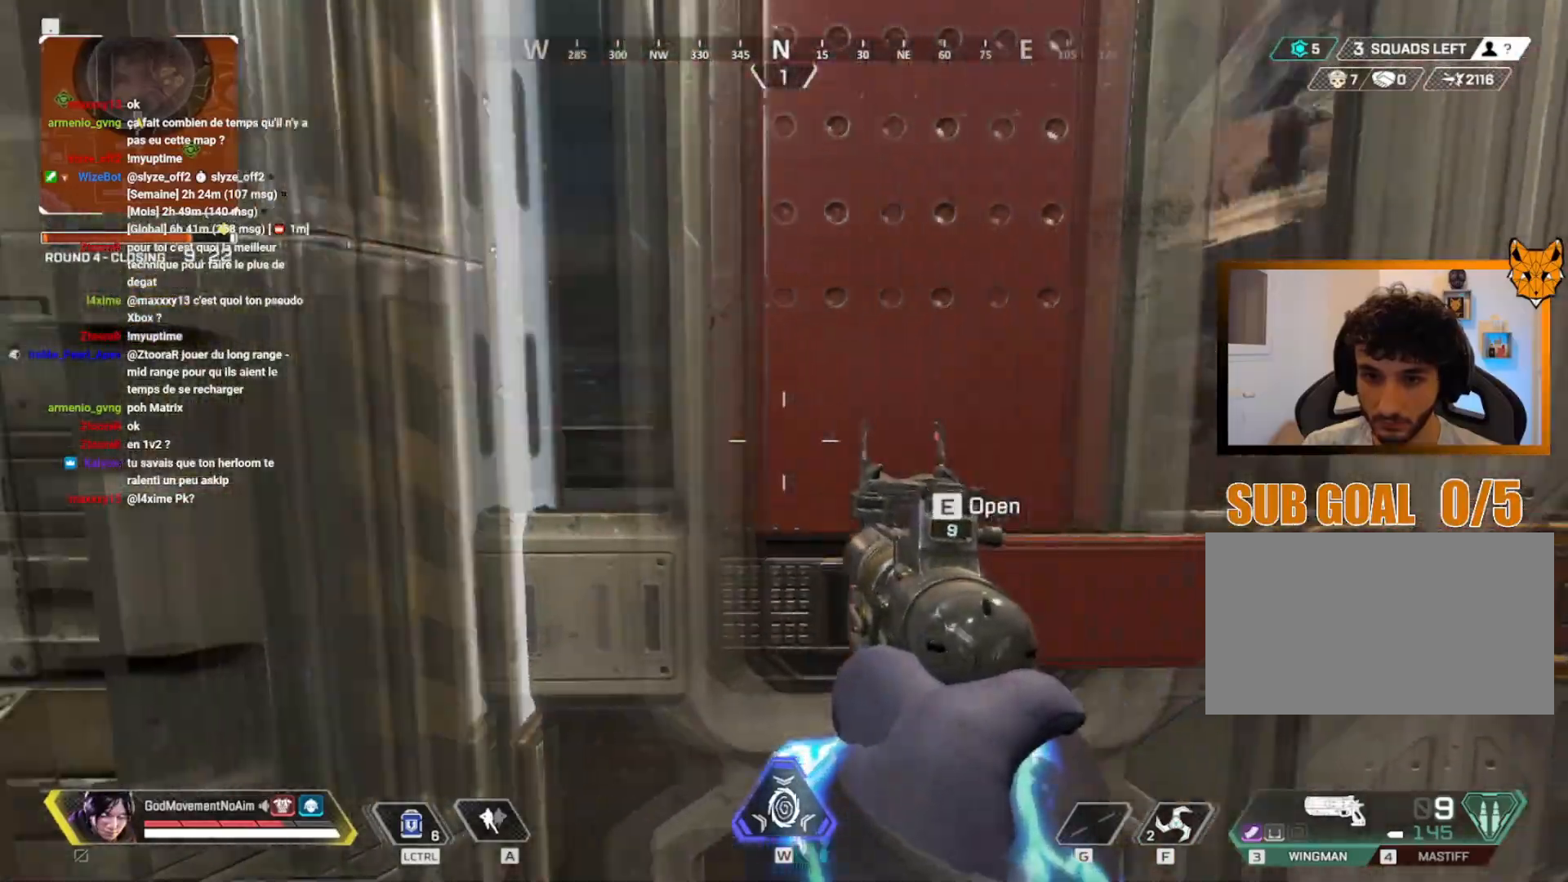
{"keys": ["q"], "mouse": [], "events": []}
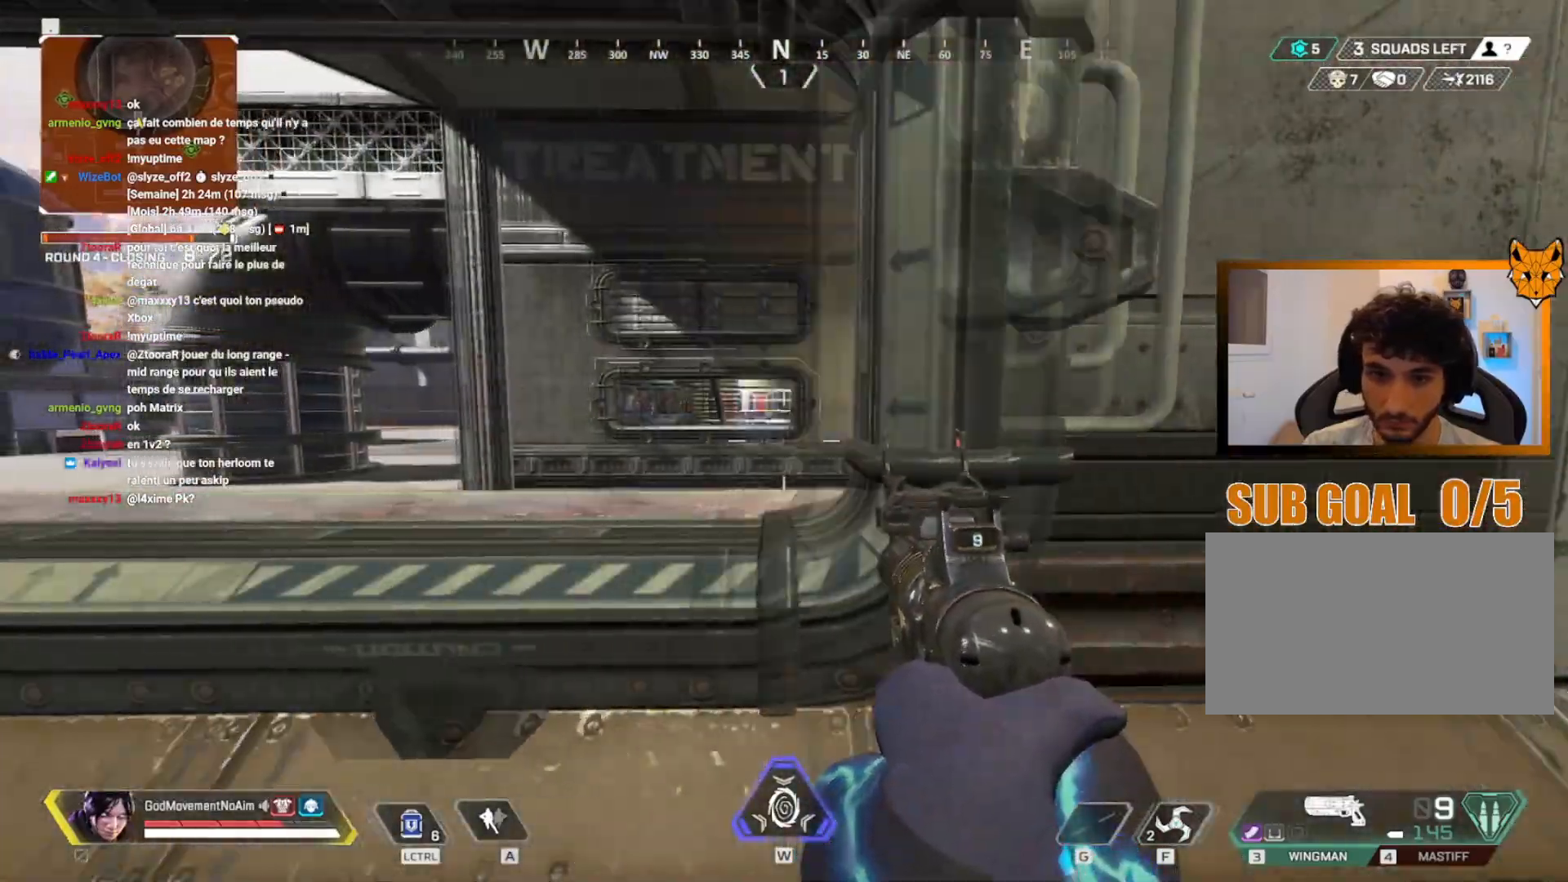
{"keys": [], "mouse": [], "events": [[66, "z", "down"], [167, "q", "up"], [167, "z", "up"]]}
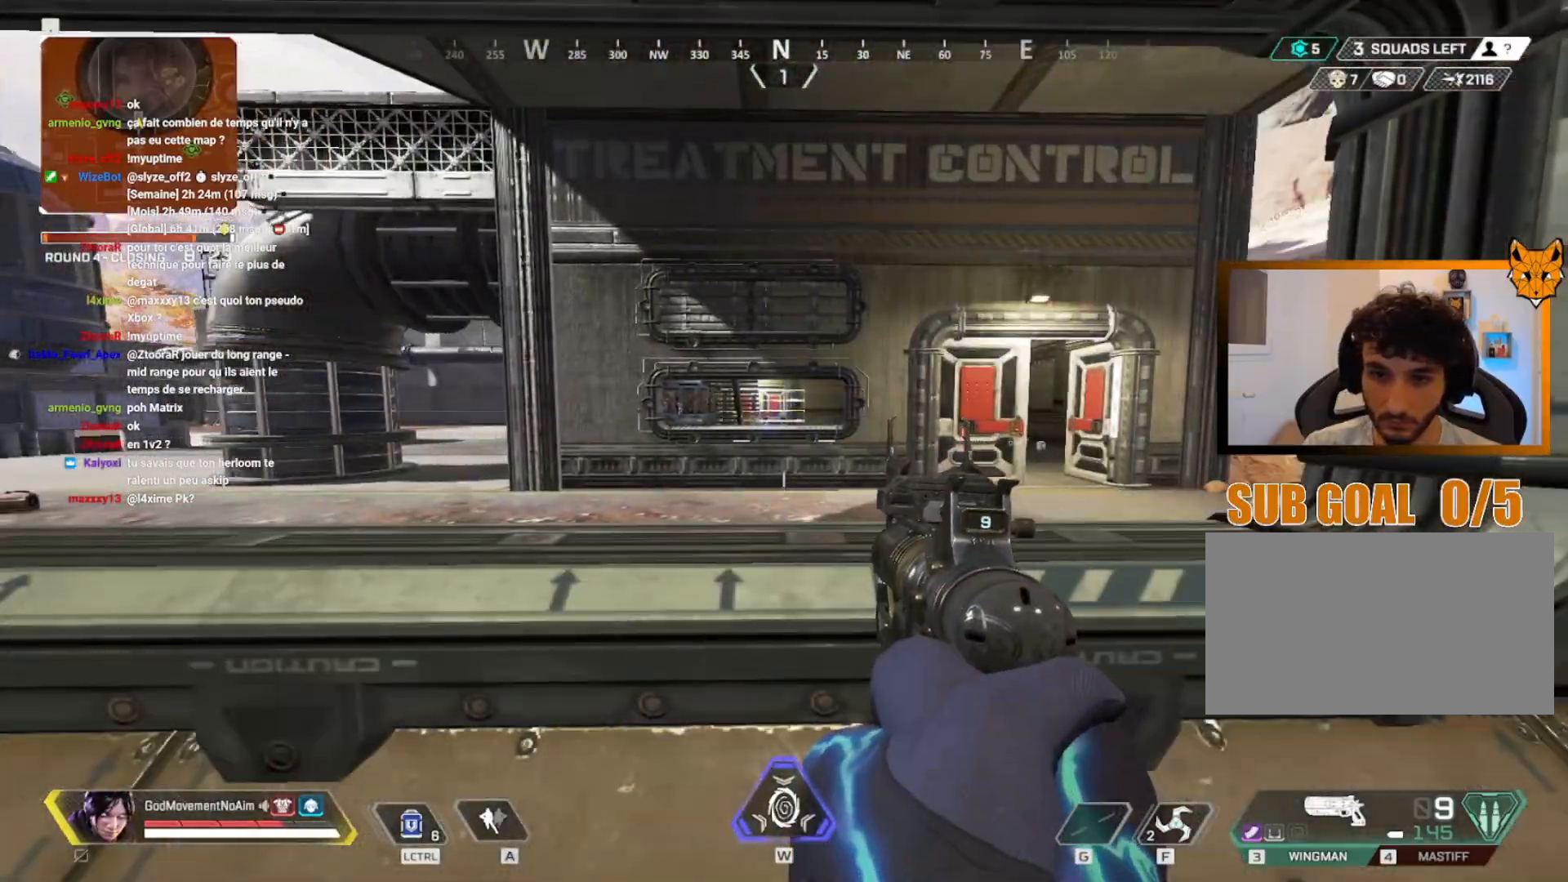
{"keys": [], "mouse": ["right"], "events": [[150, "mouse_right", "down"]]}
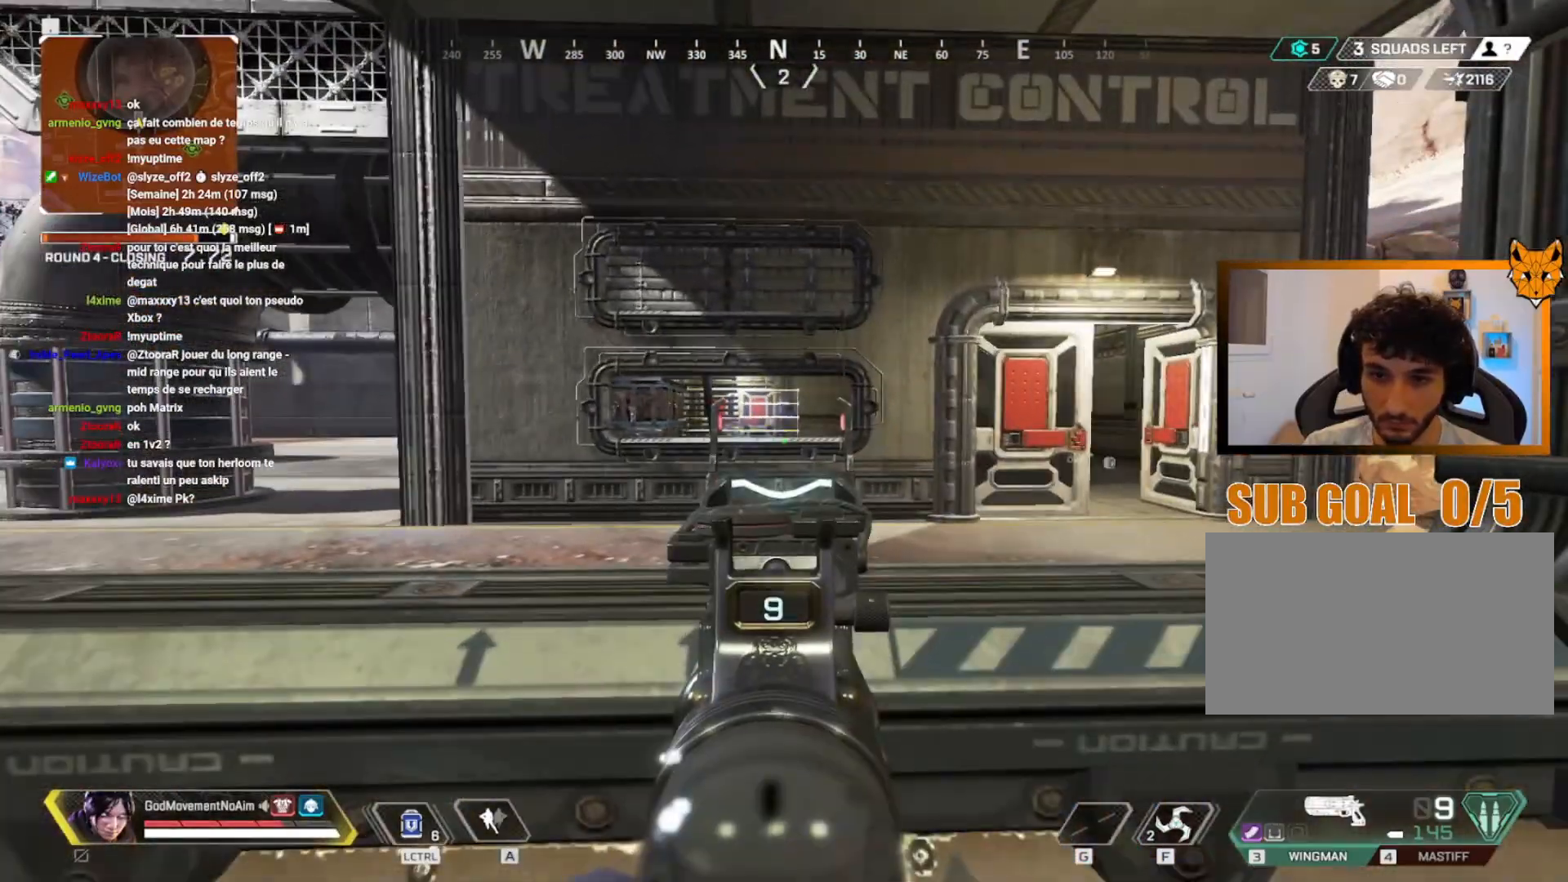
{"keys": ["z"], "mouse": [], "events": [[117, "d", "down"], [117, "mouse_right", "up"], [367, "z", "down"], [400, "d", "up"]]}
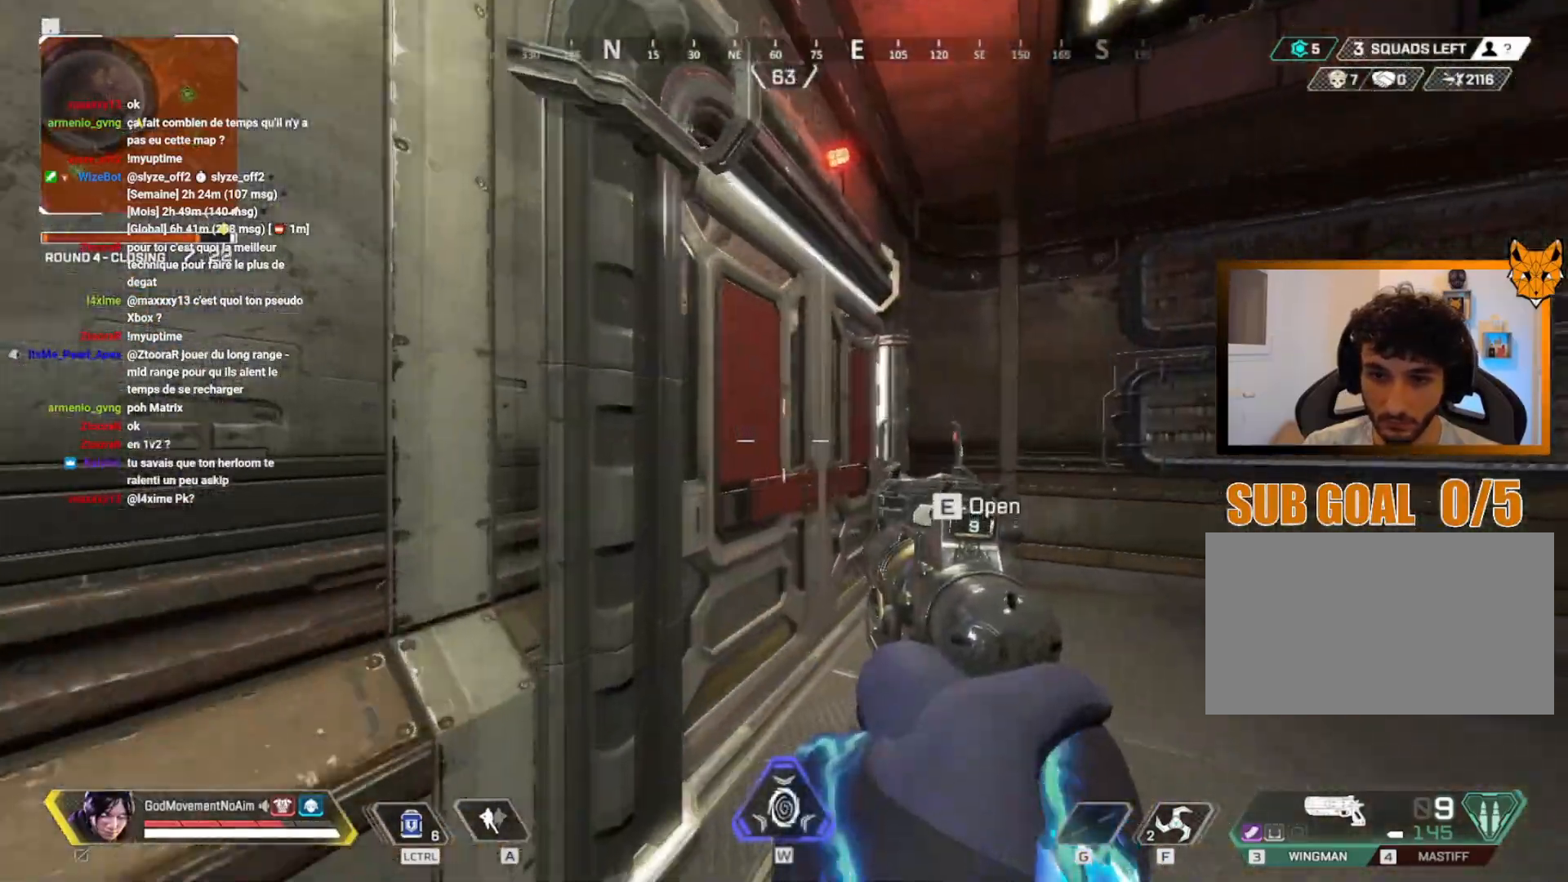
{"keys": ["d"], "mouse": [], "events": [[334, "d", "down"], [401, "z", "up"]]}
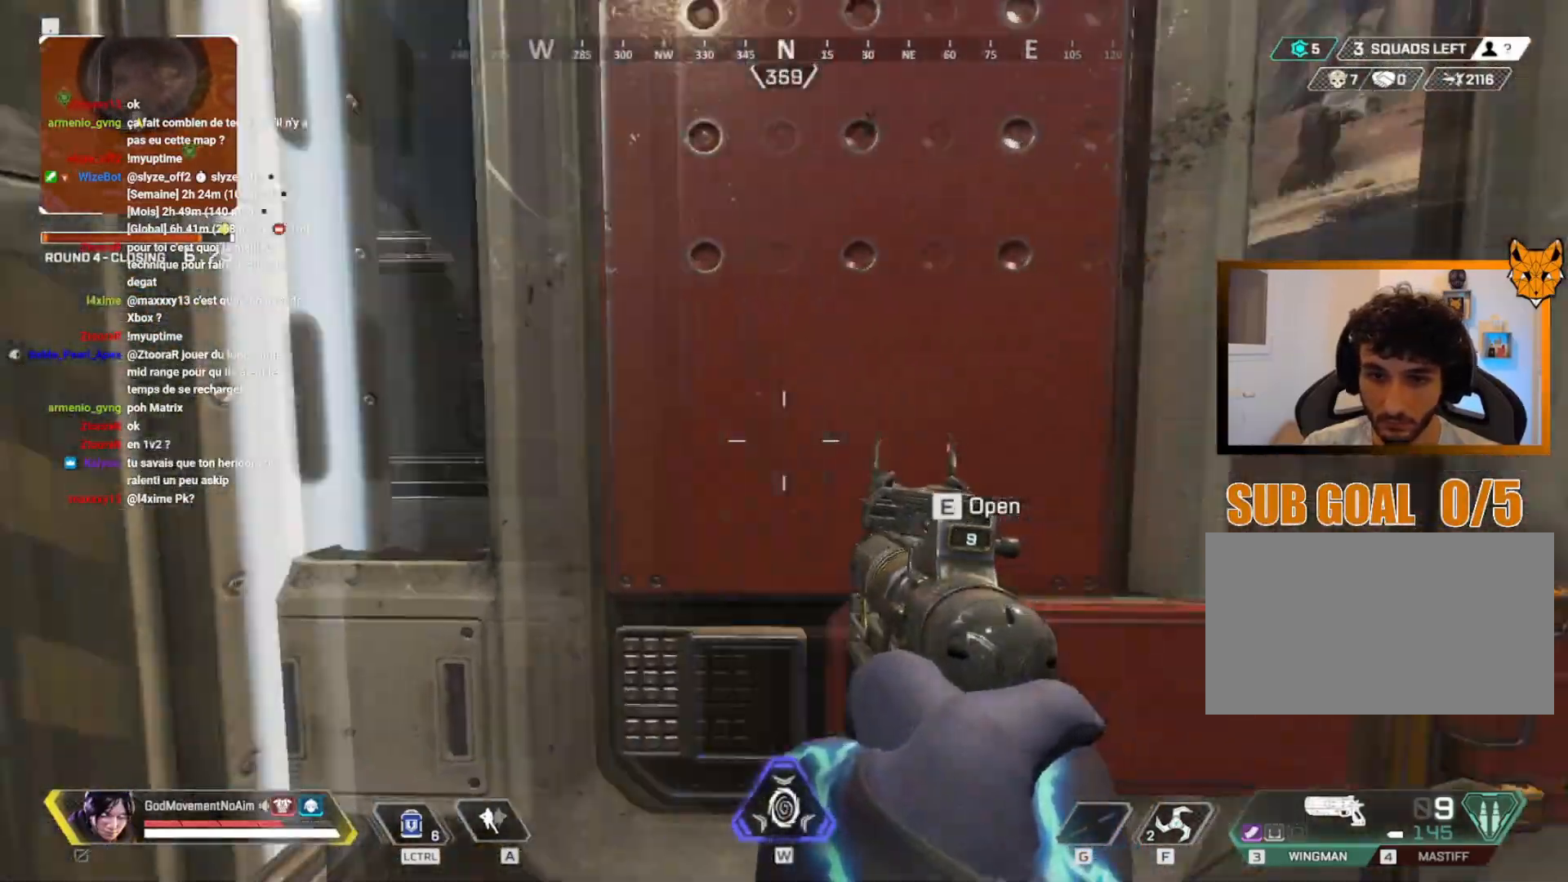
{"keys": ["d", "v"], "mouse": [], "events": [[67, "d", "up"], [167, "v", "down"], [234, "1", "down"], [317, "1", "up"], [484, "d", "down"]]}
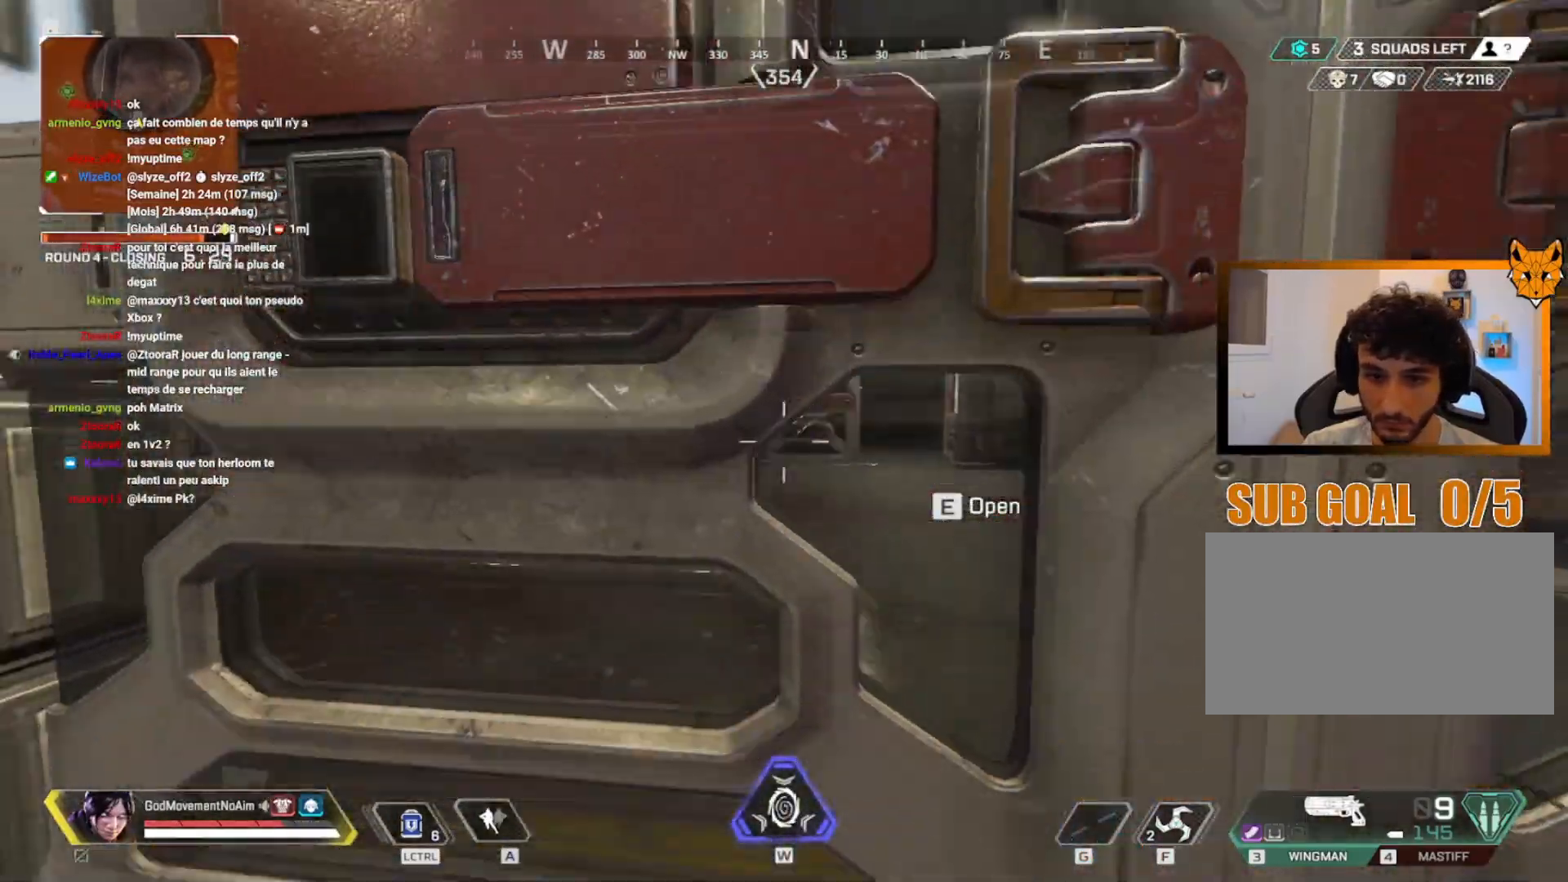
{"keys": ["v"], "mouse": [], "events": [[317, "d", "up"]]}
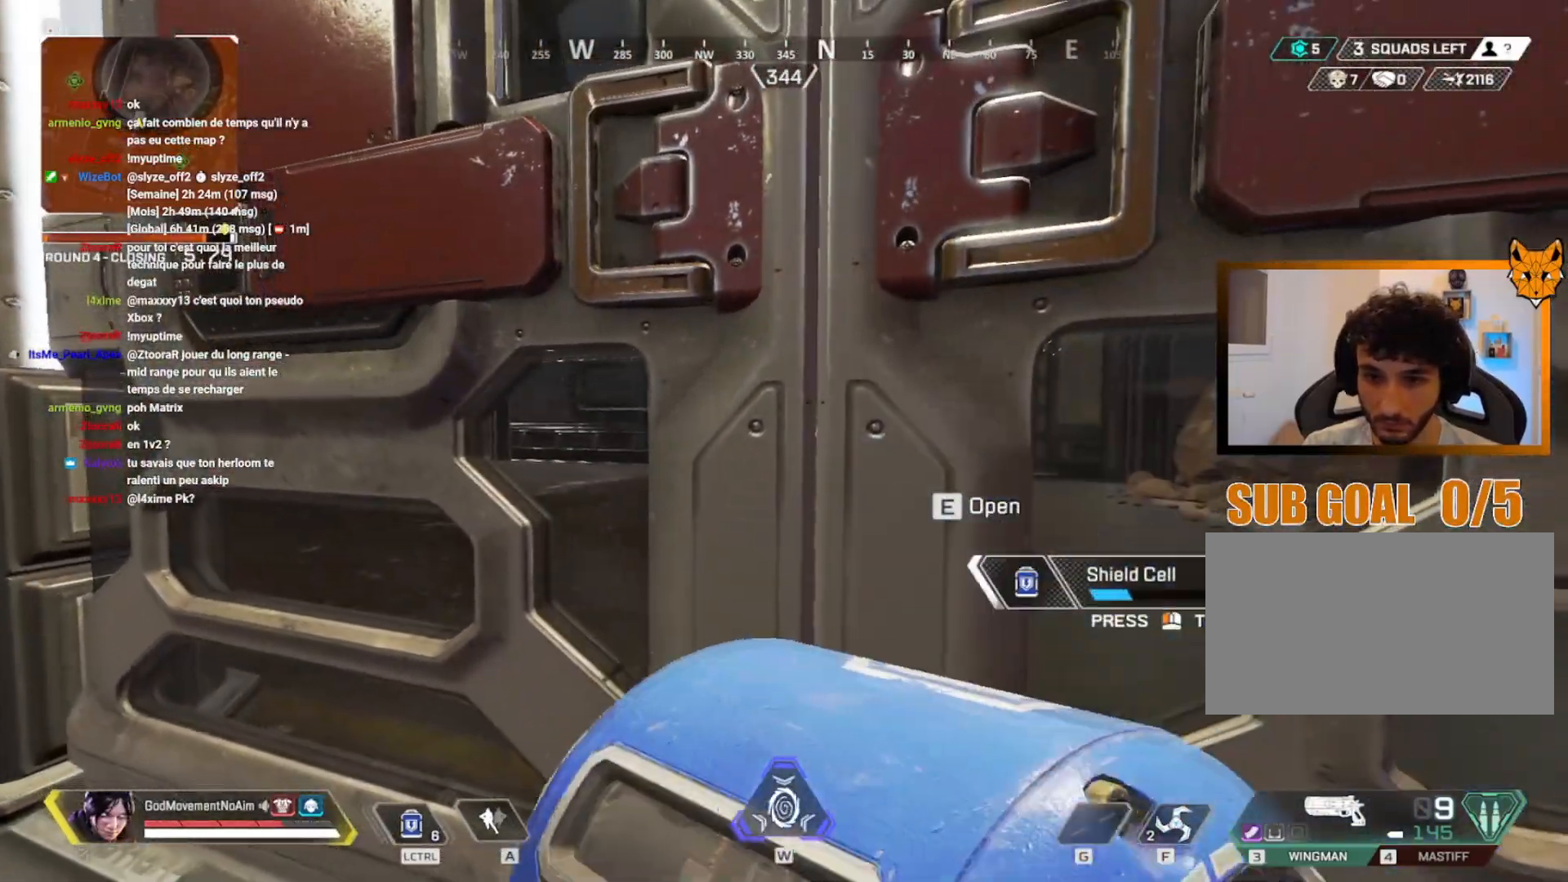
{"keys": ["v"], "mouse": [], "events": [[50, "d", "down"], [367, "d", "up"]]}
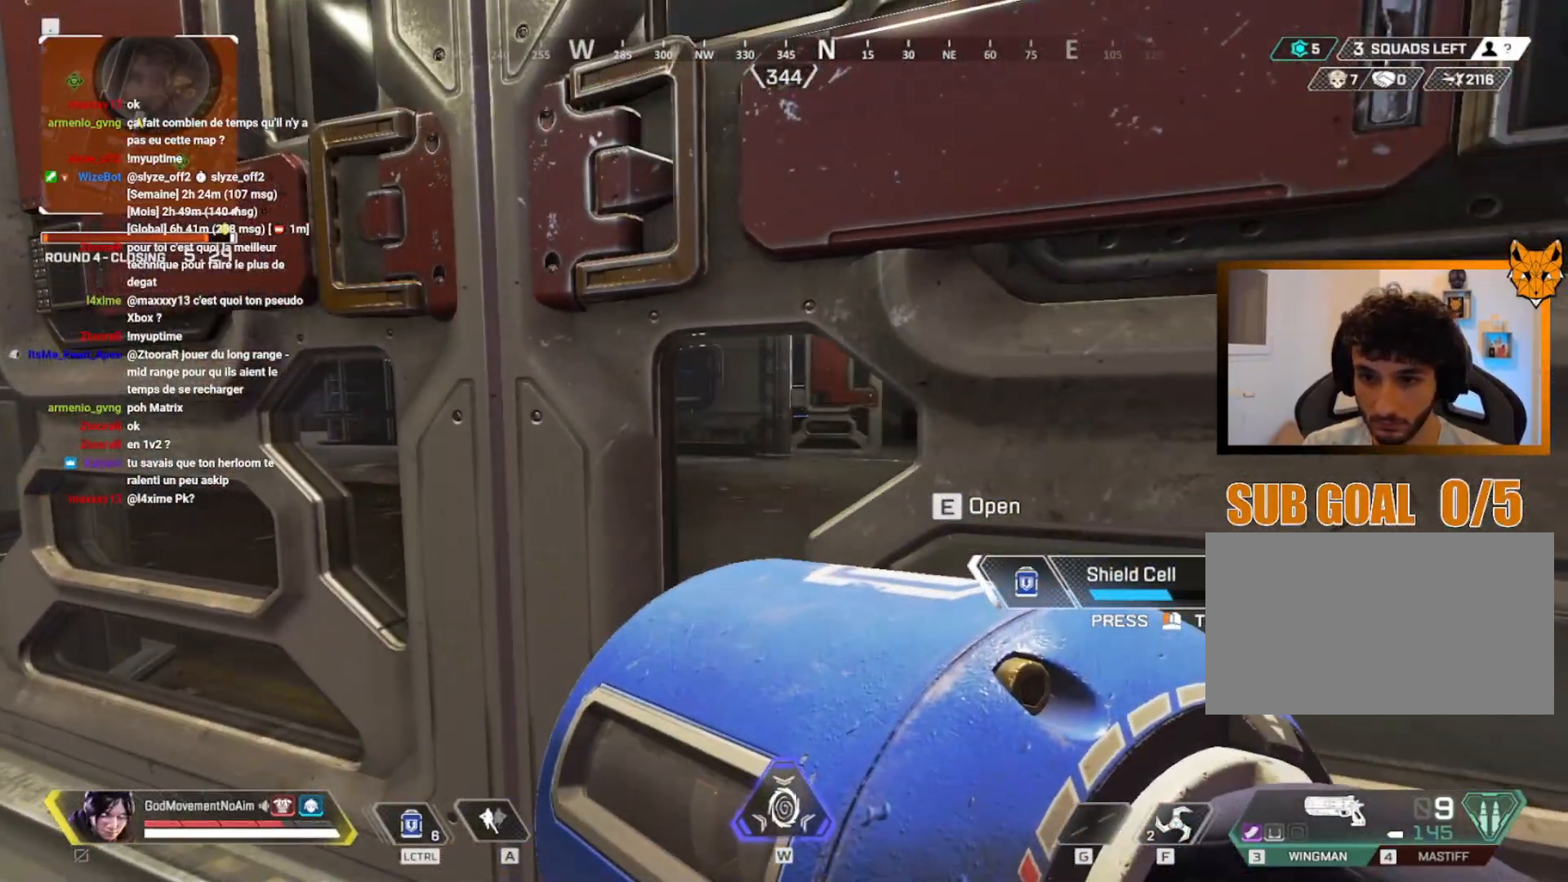
{"keys": ["v"], "mouse": [], "events": [[116, "q", "down"], [200, "z", "down"], [500, "q", "up"], [500, "z", "up"]]}
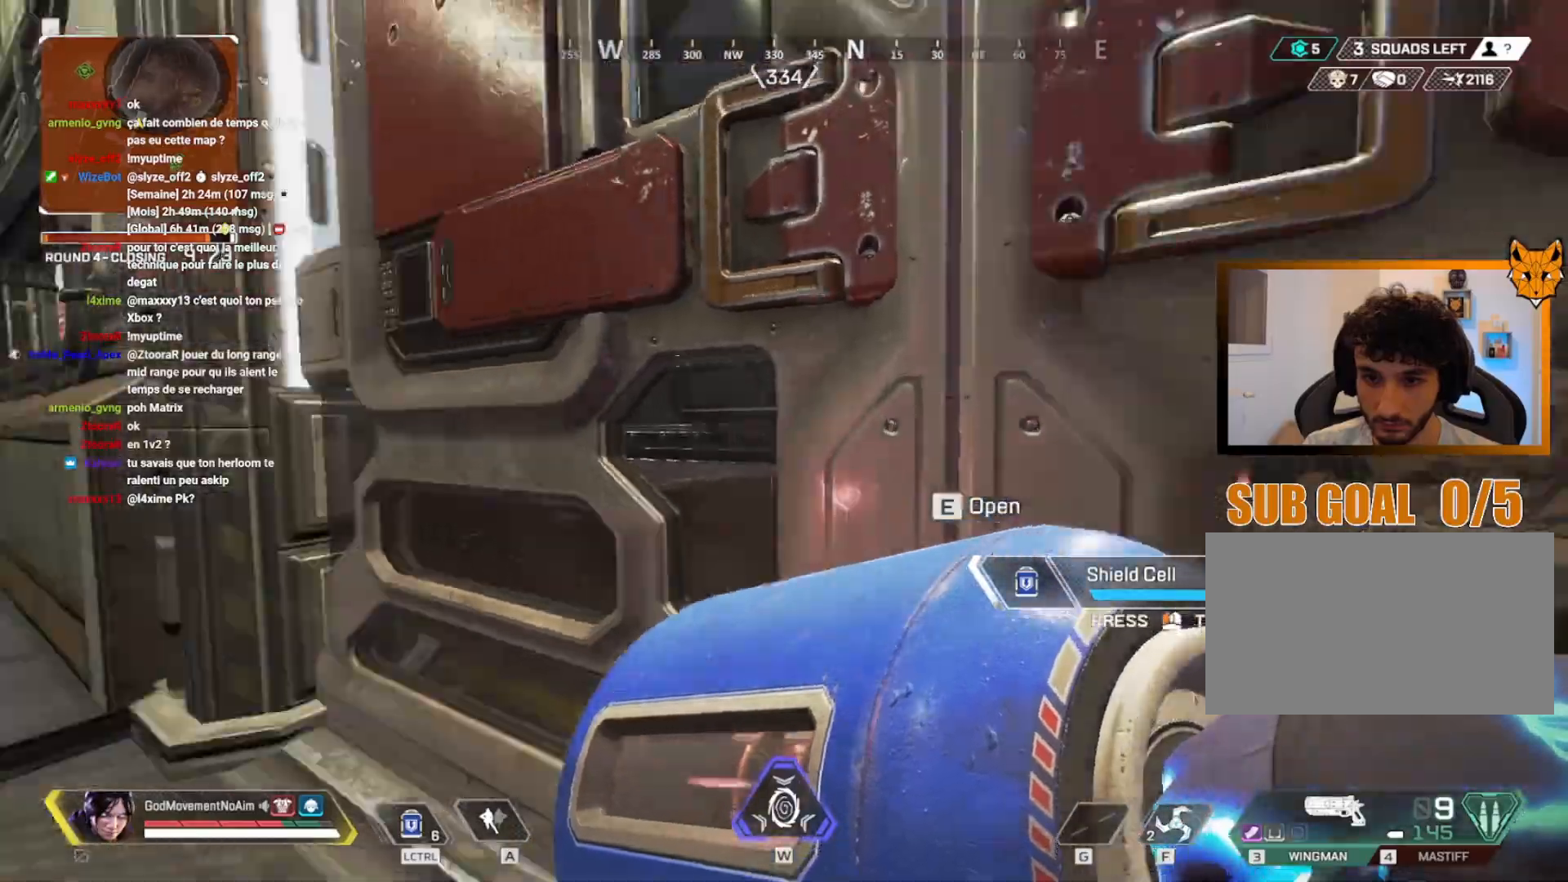
{"keys": ["q", "z"], "mouse": [], "events": [[217, "v", "up"], [217, "z", "down"], [284, "q", "down"]]}